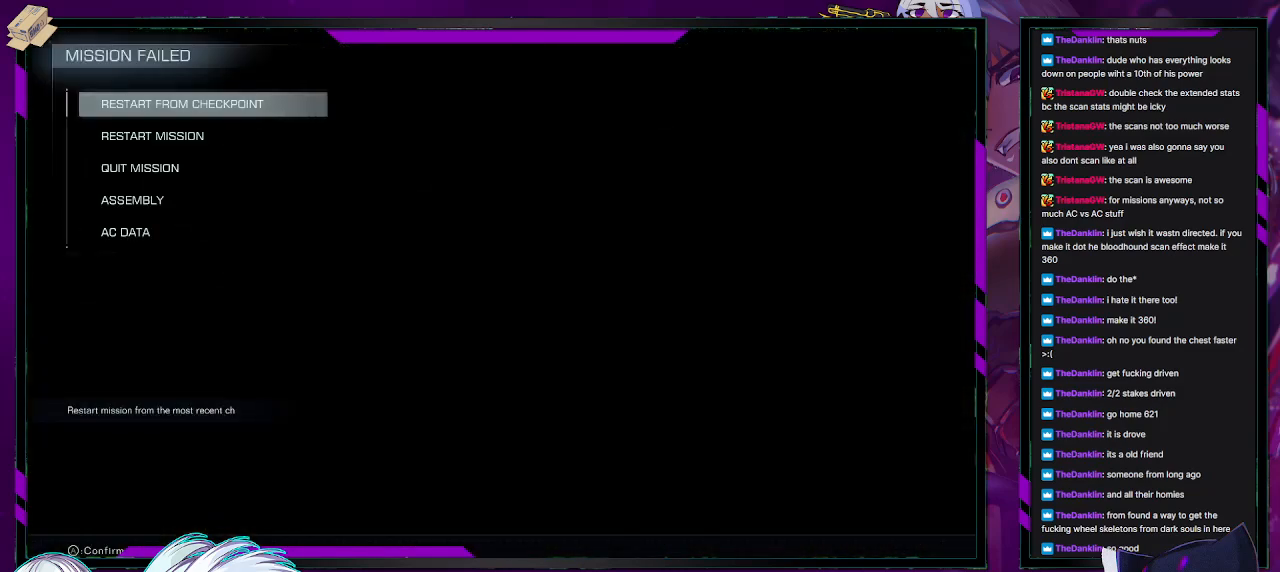
Gameplay with a controller (Xbox layout); each line is a JSON object with the inputs held at the frame after it. "events" lists button and stick changes between this image and that frame as [ms after this image, input, new state], when the widget could be followed in between.
{"buttons": [], "left_stick": "center", "right_stick": "center", "events": [[183, "right_stick", "down-left"], [250, "right_stick", "center"]]}
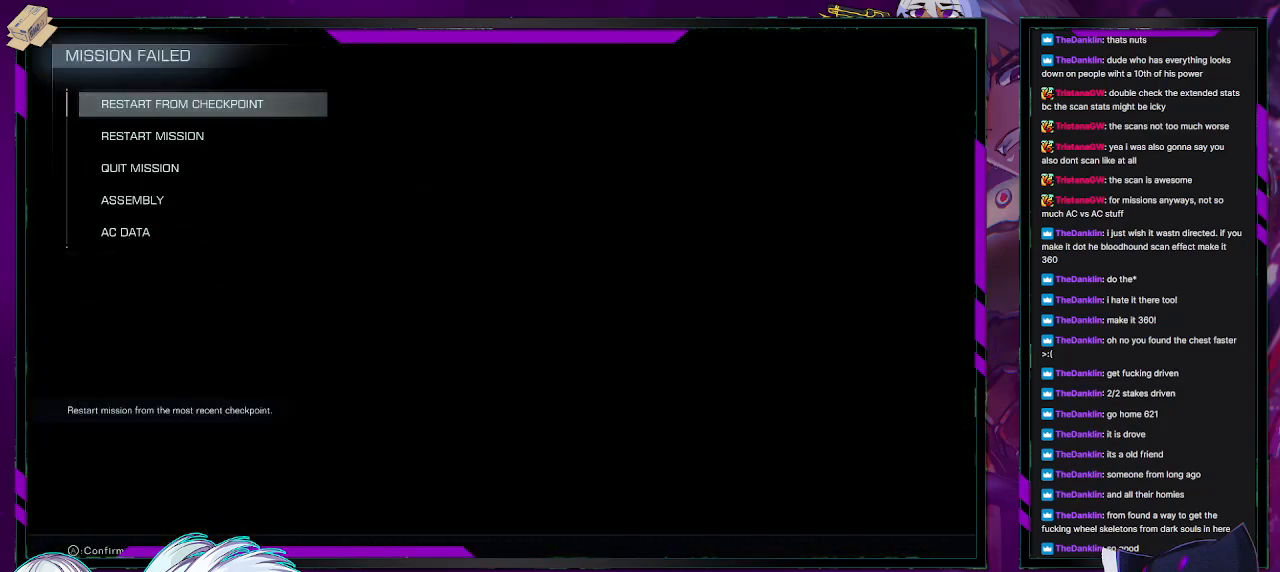
{"buttons": [], "left_stick": "center", "right_stick": "center", "events": [[50, "DPAD_DOWN", "down"], [117, "DPAD_DOWN", "up"], [183, "DPAD_DOWN", "down"], [250, "DPAD_DOWN", "up"], [317, "DPAD_DOWN", "down"], [400, "DPAD_DOWN", "up"]]}
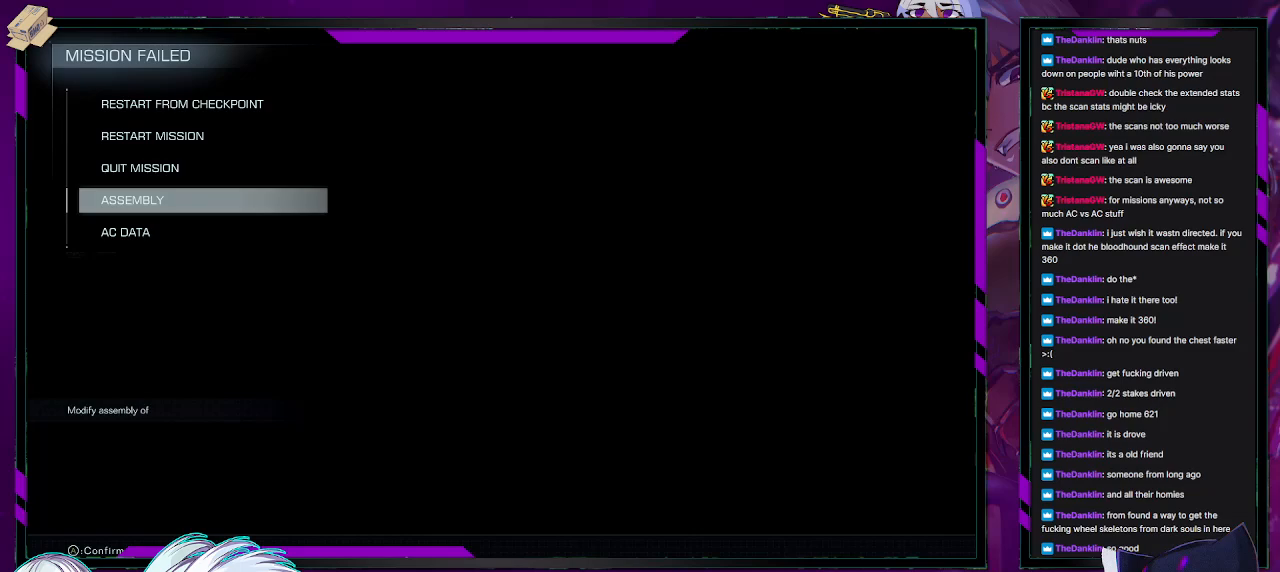
{"buttons": [], "left_stick": "center", "right_stick": "center", "events": [[317, "A", "down"], [383, "A", "up"]]}
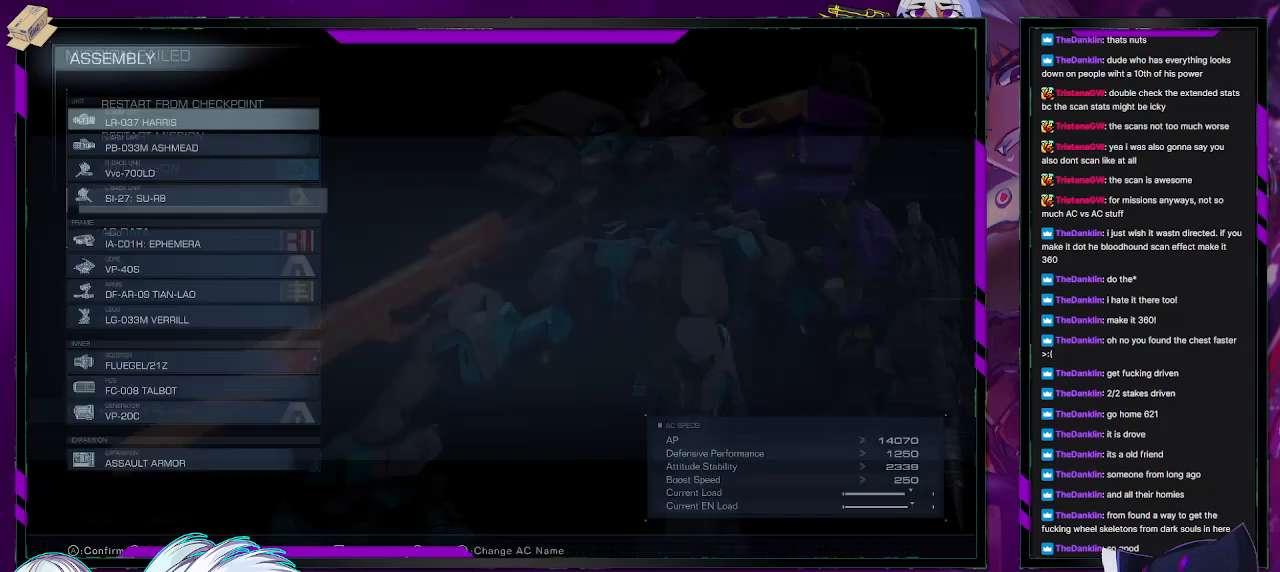
{"buttons": [], "left_stick": "center", "right_stick": "center", "events": []}
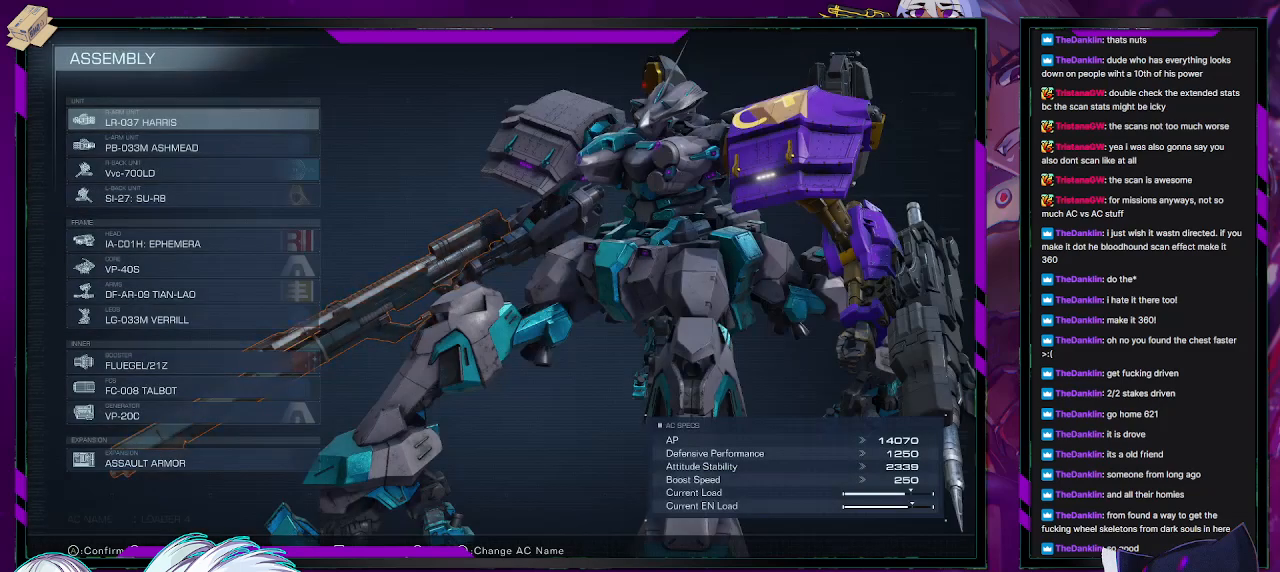
{"buttons": [], "left_stick": "center", "right_stick": "center", "events": [[317, "DPAD_DOWN", "down"], [433, "DPAD_DOWN", "up"]]}
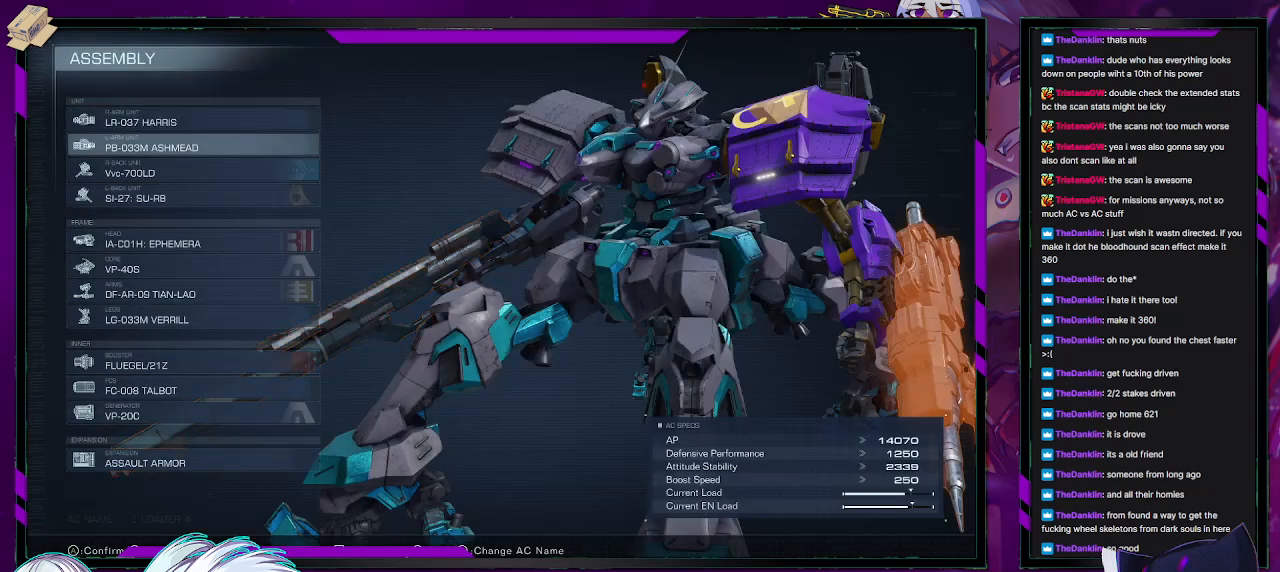
{"buttons": [], "left_stick": "center", "right_stick": "center", "events": [[200, "DPAD_UP", "down"], [283, "DPAD_UP", "up"]]}
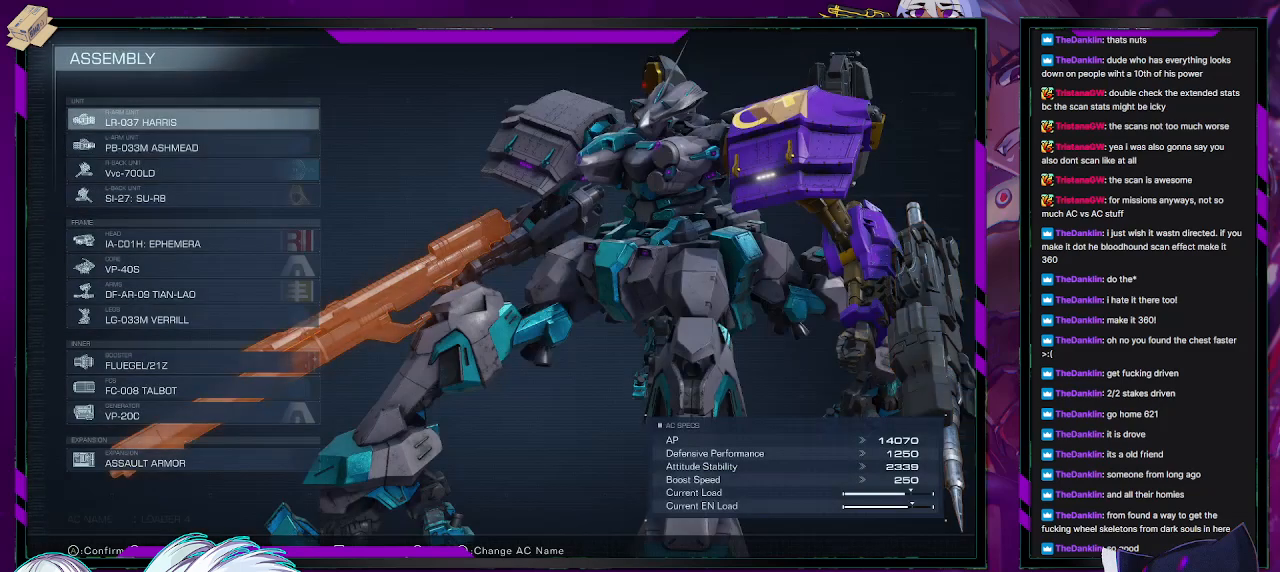
{"buttons": [], "left_stick": "center", "right_stick": "center", "events": []}
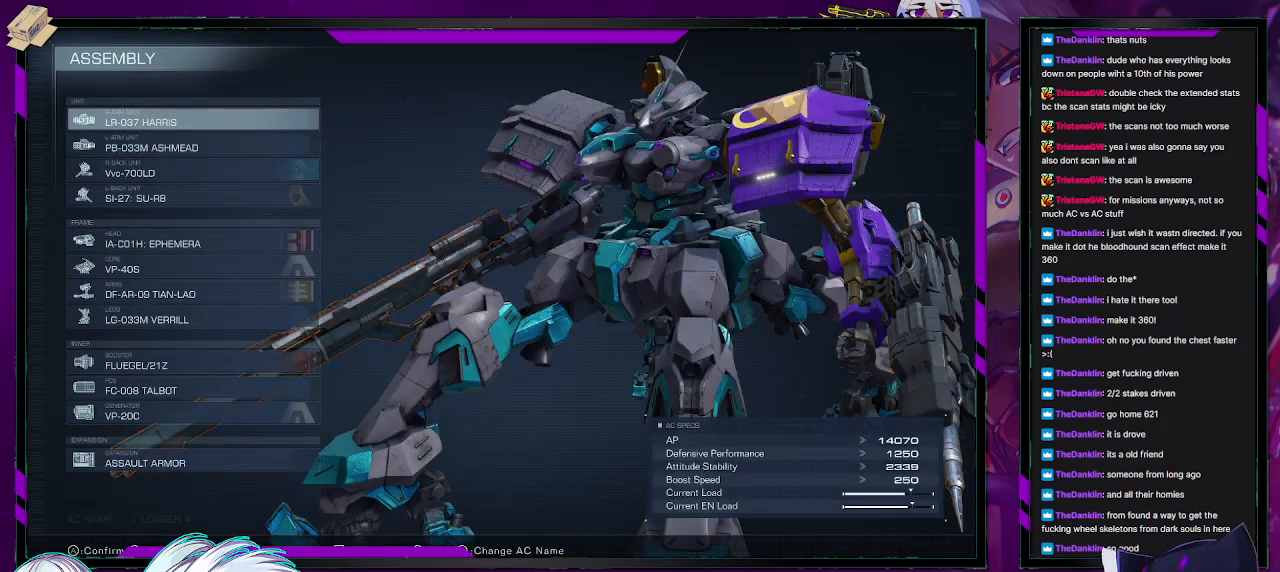
{"buttons": ["DPAD_DOWN"], "left_stick": "center", "right_stick": "center", "events": [[317, "DPAD_DOWN", "down"], [417, "DPAD_DOWN", "up"], [500, "DPAD_DOWN", "down"]]}
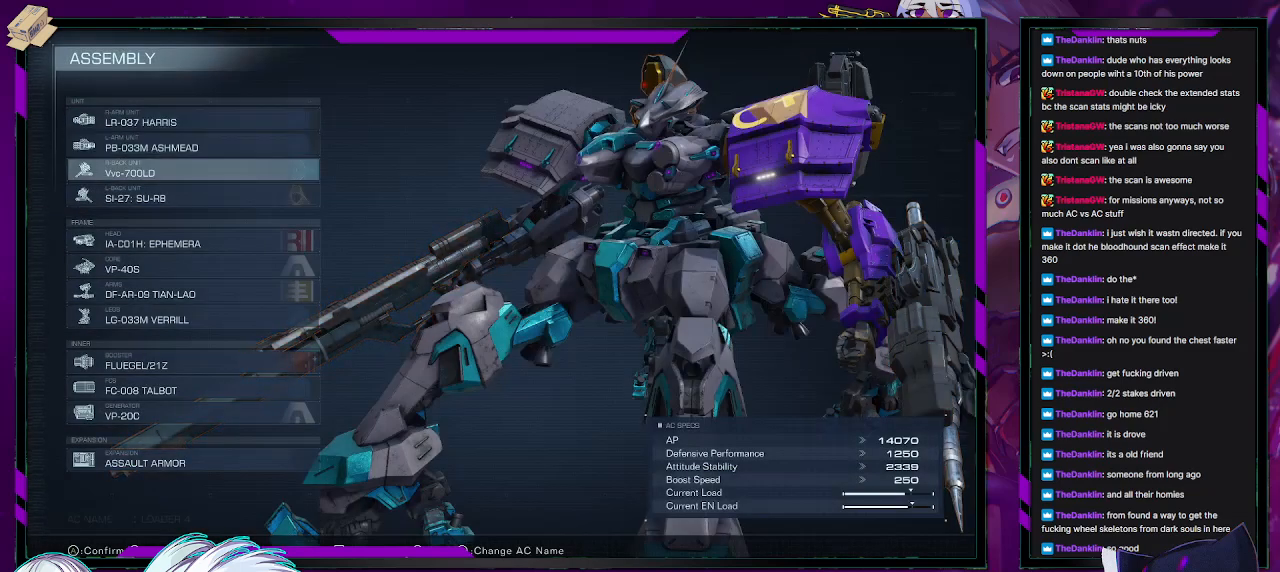
{"buttons": [], "left_stick": "center", "right_stick": "center", "events": [[83, "DPAD_DOWN", "up"], [133, "right_stick", "left"], [217, "right_stick", "down-left"], [433, "right_stick", "center"]]}
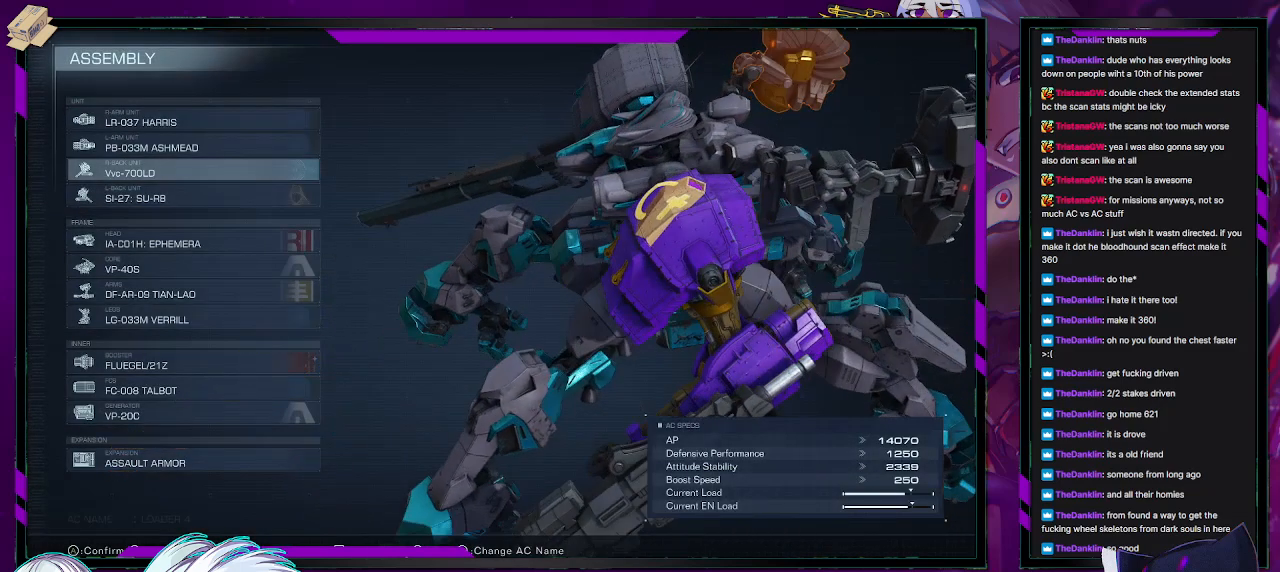
{"buttons": [], "left_stick": "center", "right_stick": "center", "events": [[50, "DPAD_DOWN", "down"], [117, "DPAD_DOWN", "up"], [300, "DPAD_UP", "down"], [367, "DPAD_UP", "up"]]}
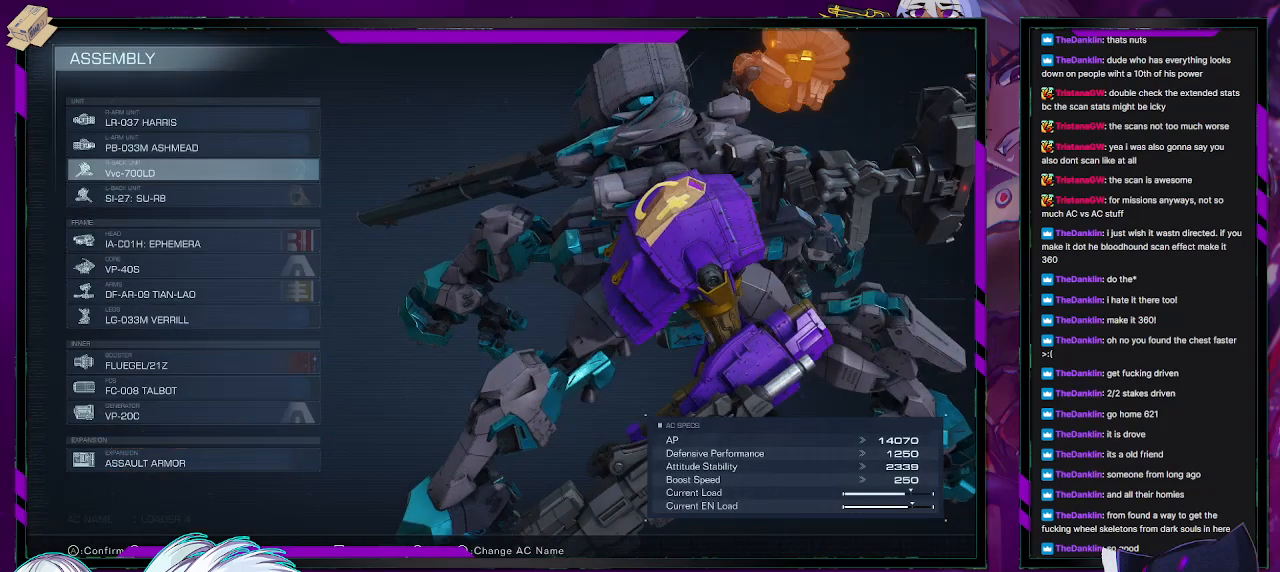
{"buttons": ["DPAD_DOWN"], "left_stick": "center", "right_stick": "center", "events": [[100, "A", "down"], [200, "A", "up"], [500, "DPAD_DOWN", "down"]]}
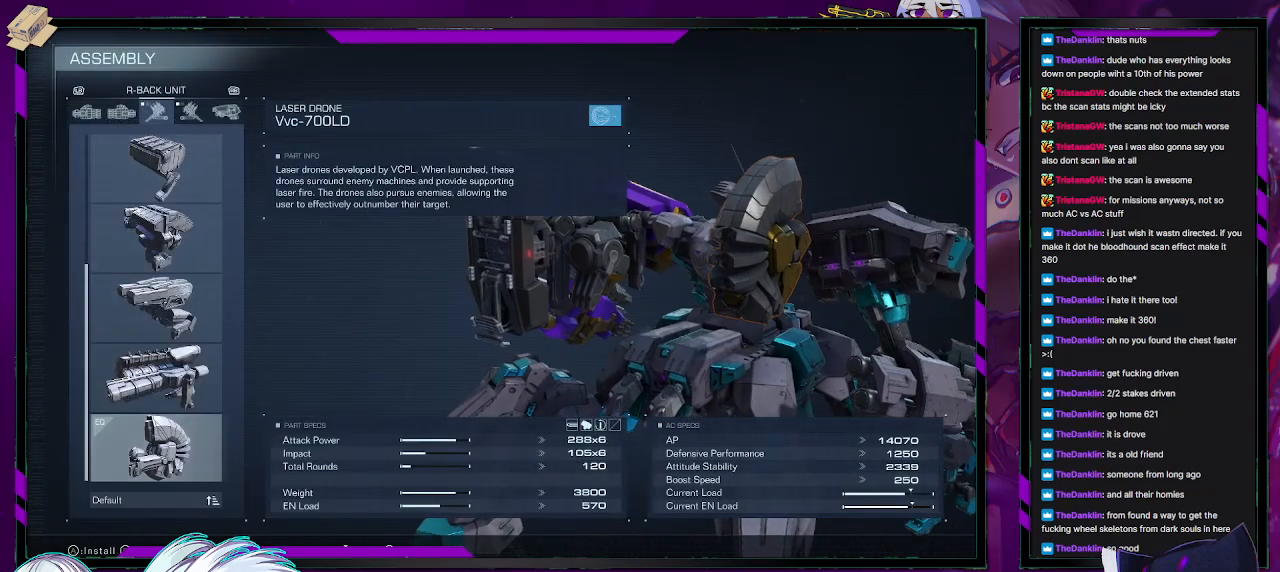
{"buttons": [], "left_stick": "center", "right_stick": "center", "events": [[83, "DPAD_DOWN", "up"], [200, "DPAD_UP", "down"], [267, "DPAD_UP", "up"], [350, "DPAD_UP", "down"], [383, "DPAD_UP", "up"]]}
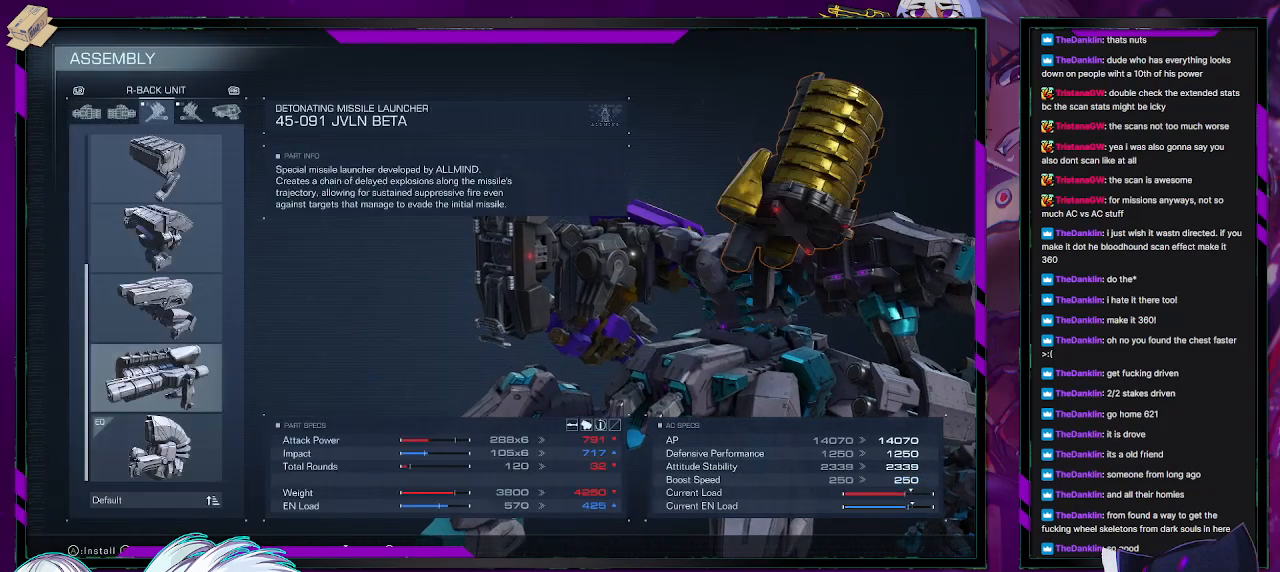
{"buttons": [], "left_stick": "center", "right_stick": "center", "events": [[317, "DPAD_UP", "down"], [417, "DPAD_UP", "up"]]}
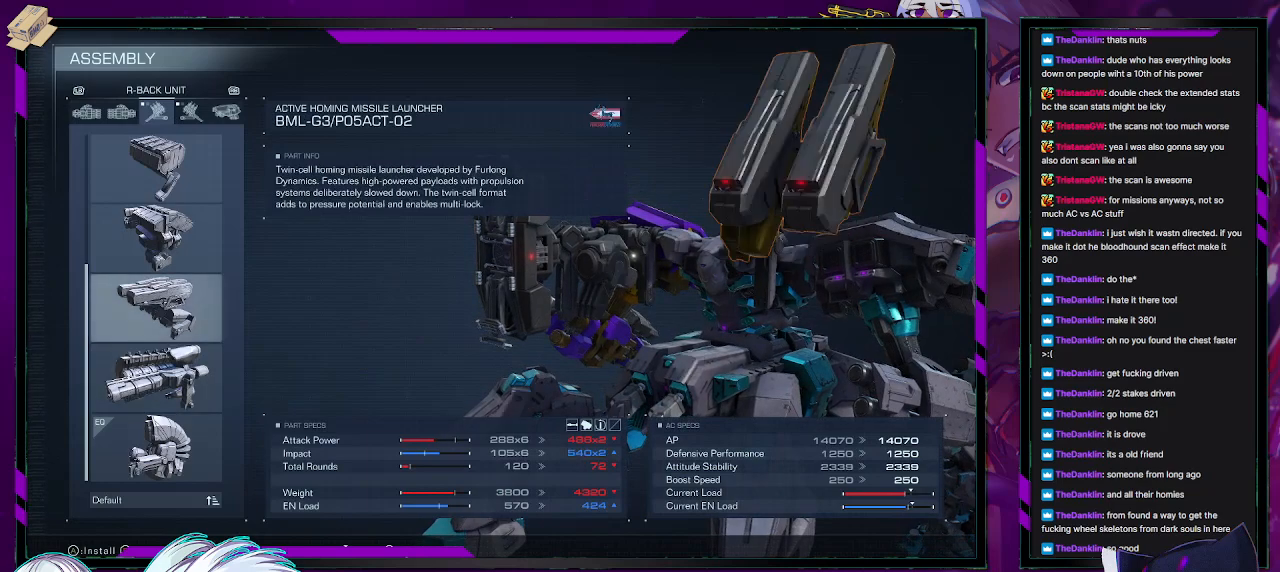
{"buttons": [], "left_stick": "center", "right_stick": "center", "events": []}
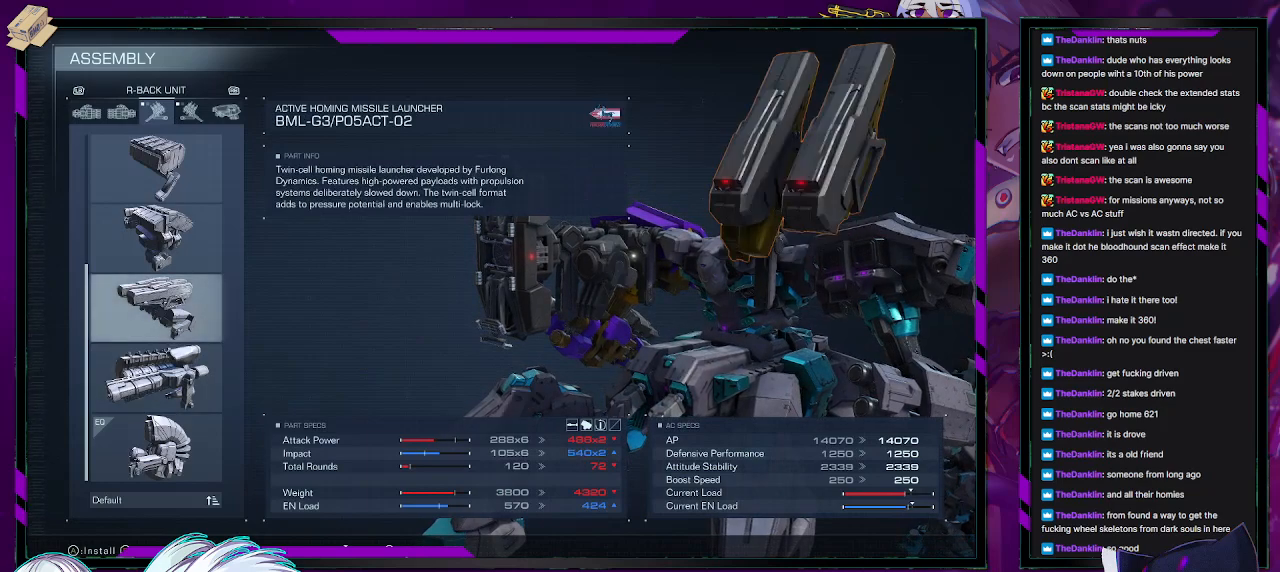
{"buttons": [], "left_stick": "center", "right_stick": "center", "events": [[50, "DPAD_UP", "down"], [167, "DPAD_UP", "up"], [267, "DPAD_DOWN", "down"], [383, "DPAD_DOWN", "up"]]}
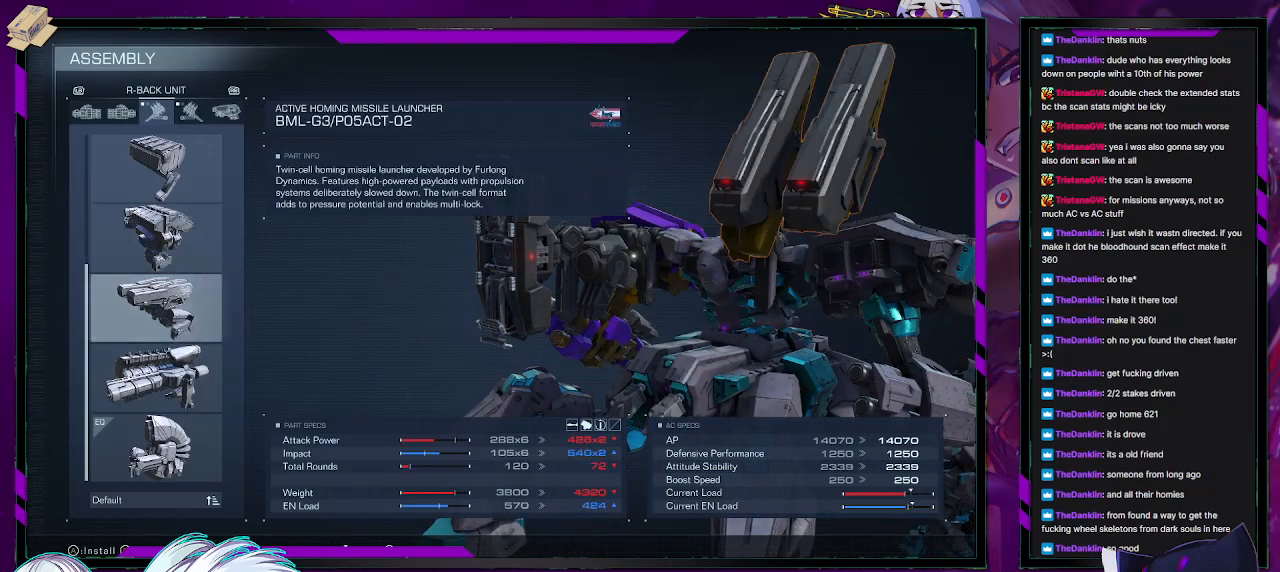
{"buttons": [], "left_stick": "center", "right_stick": "left", "events": [[417, "right_stick", "left"]]}
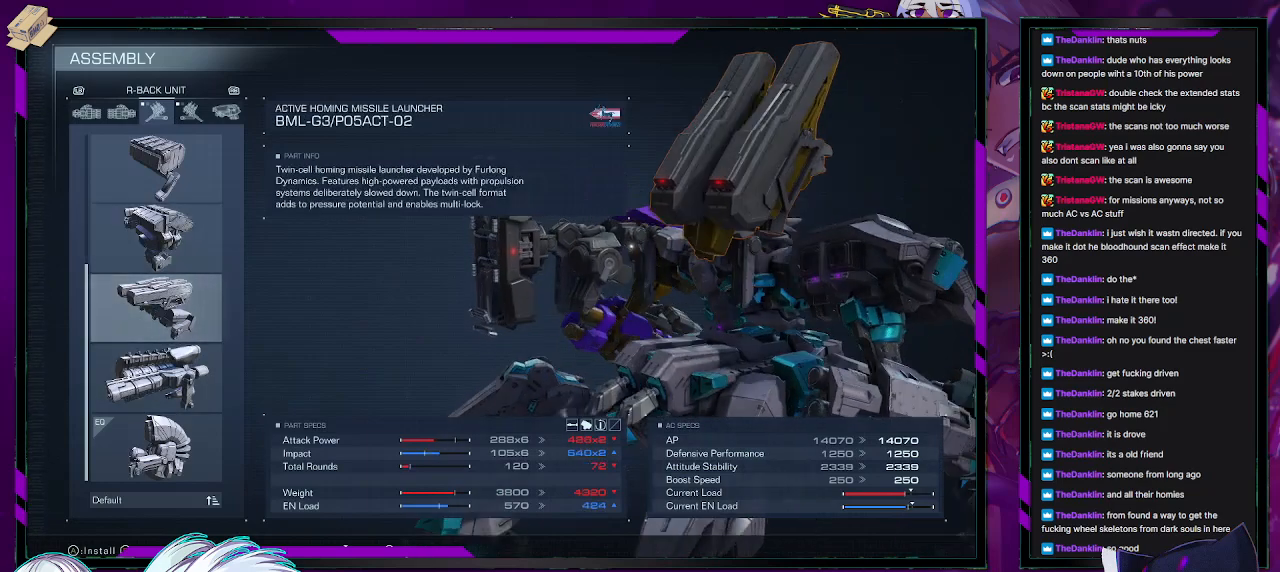
{"buttons": [], "left_stick": "center", "right_stick": "center", "events": [[167, "DPAD_UP", "down"], [233, "right_stick", "center"], [317, "DPAD_UP", "up"]]}
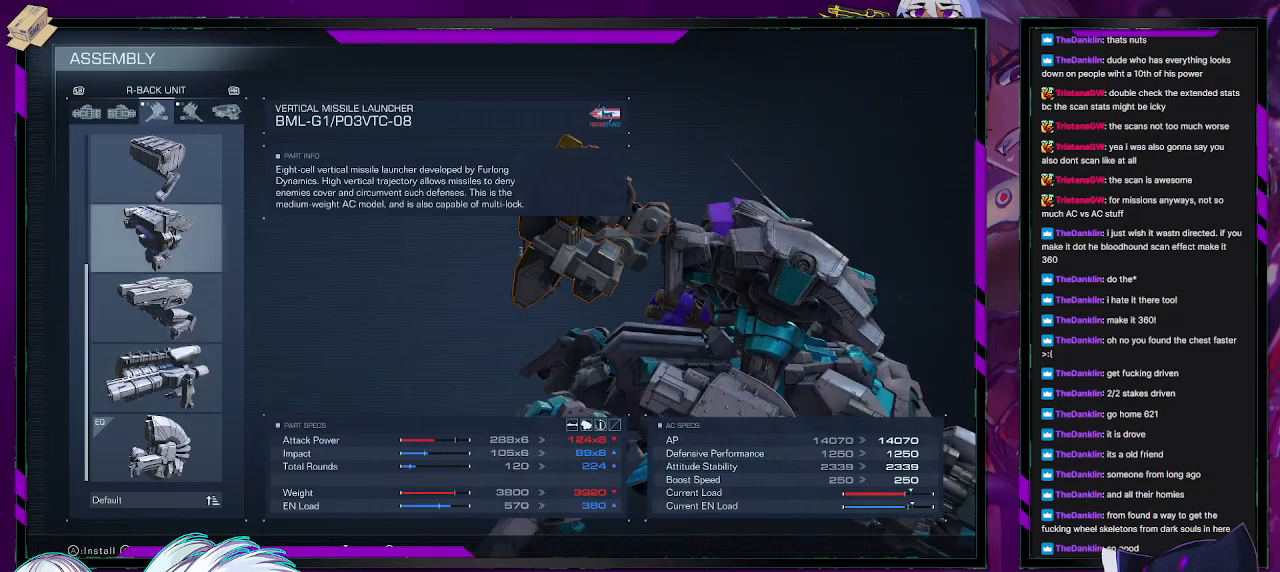
{"buttons": [], "left_stick": "center", "right_stick": "center", "events": [[183, "DPAD_DOWN", "down"], [300, "DPAD_DOWN", "up"]]}
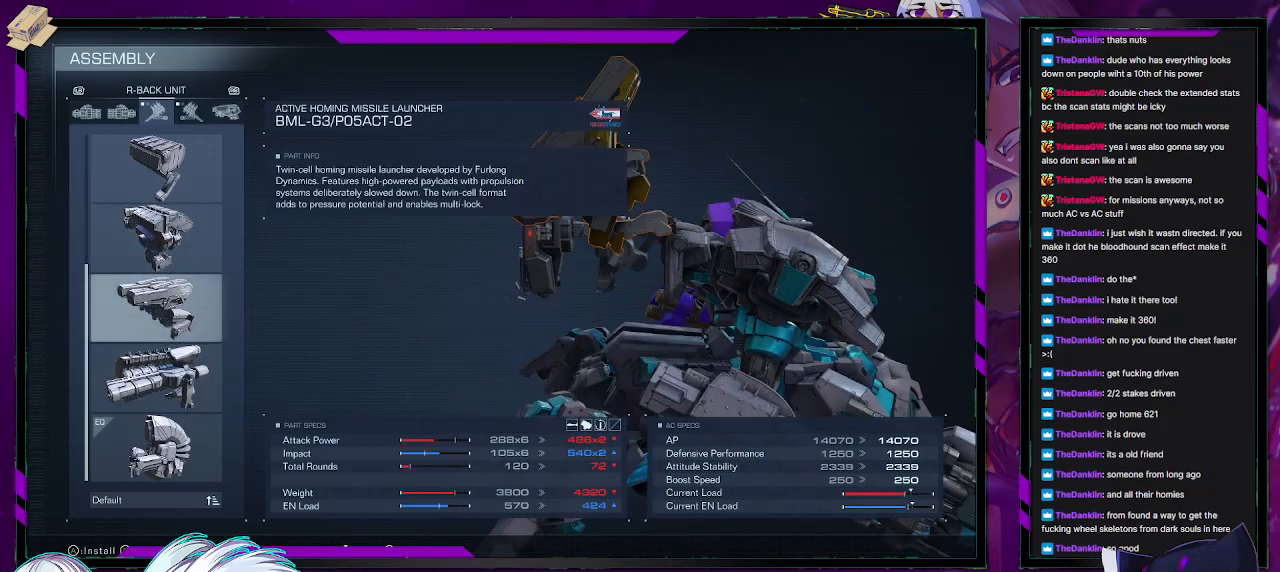
{"buttons": [], "left_stick": "center", "right_stick": "center", "events": []}
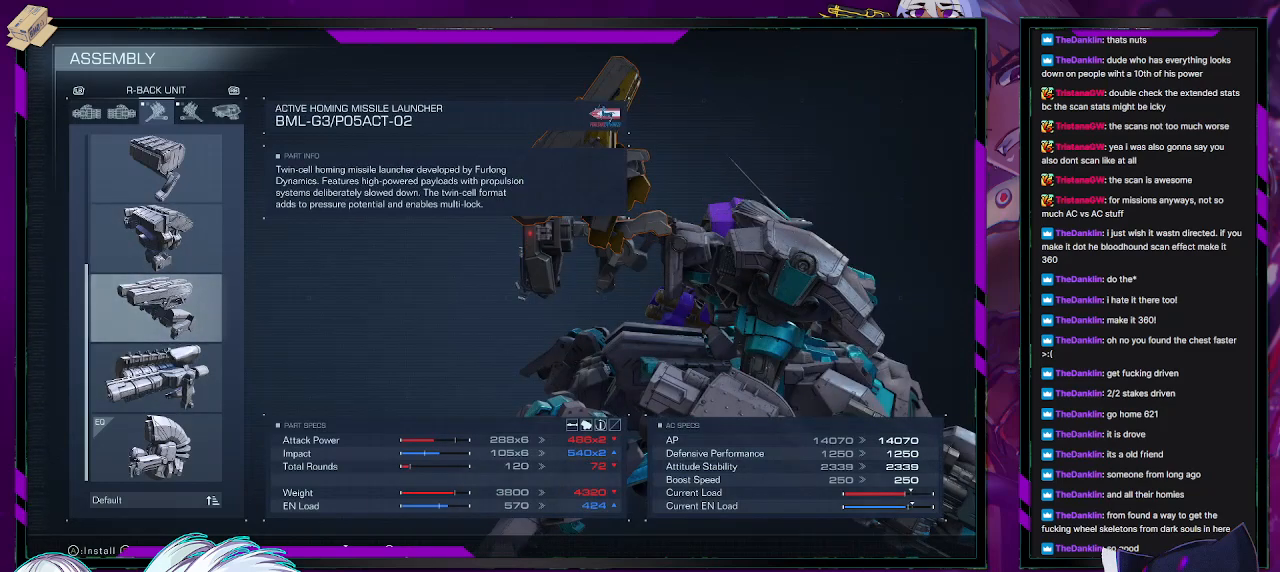
{"buttons": [], "left_stick": "center", "right_stick": "center", "events": []}
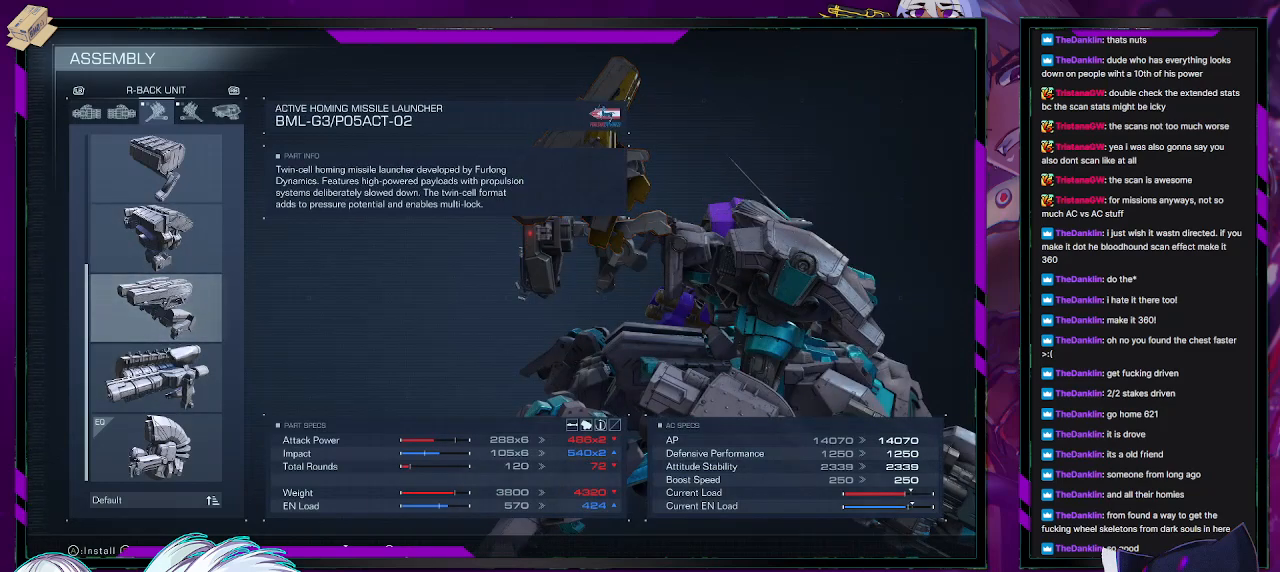
{"buttons": [], "left_stick": "center", "right_stick": "center", "events": []}
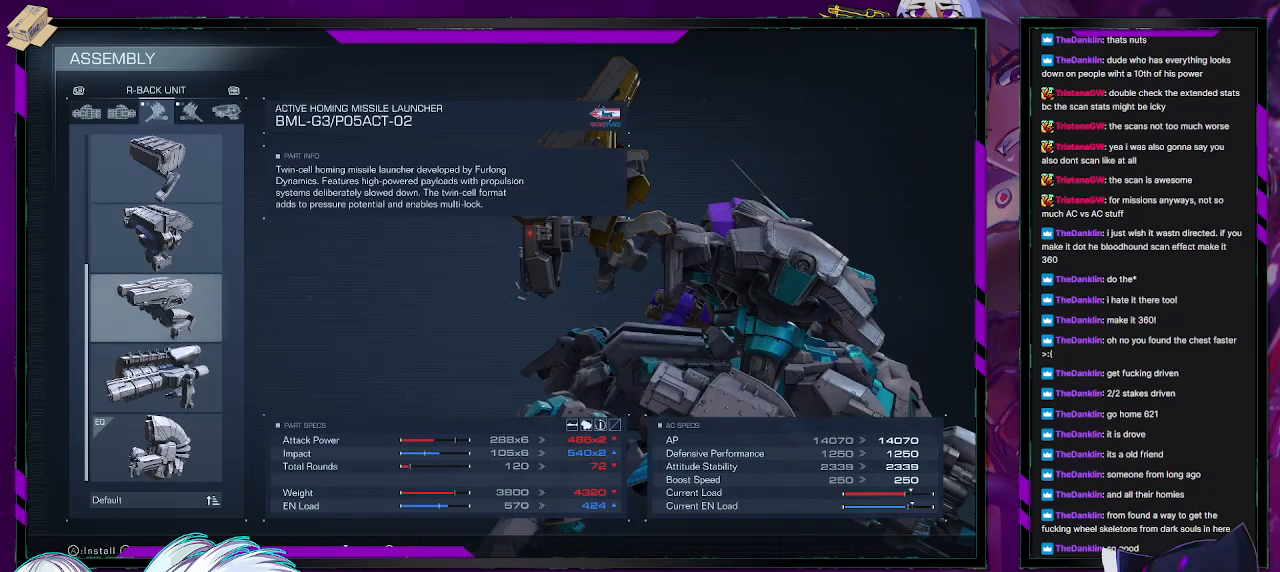
{"buttons": [], "left_stick": "center", "right_stick": "center", "events": []}
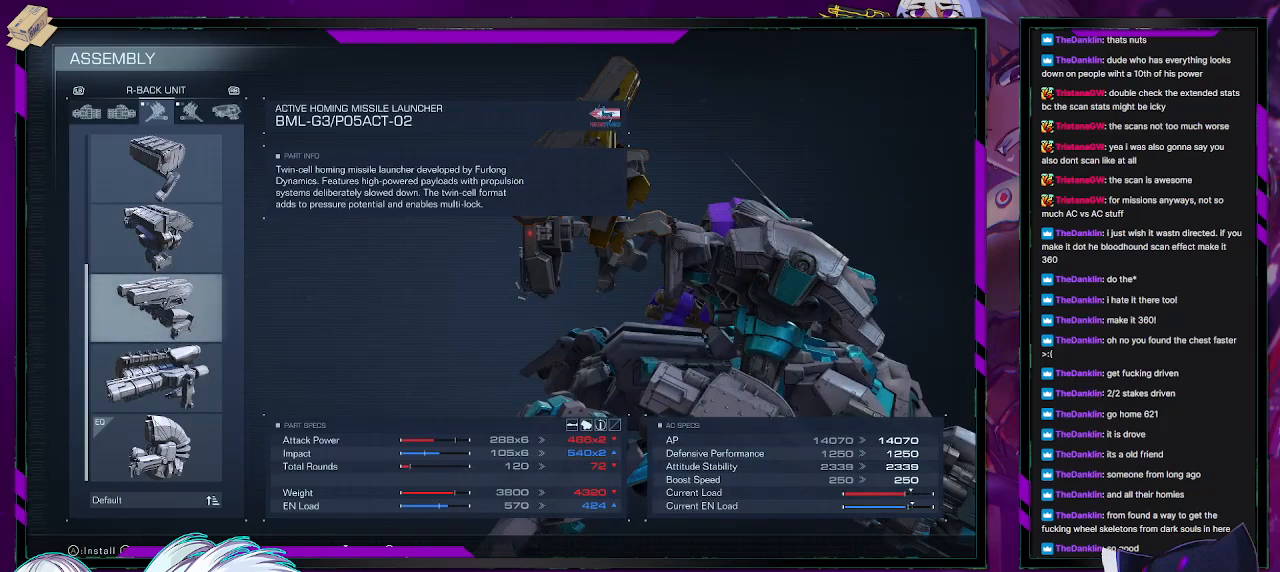
{"buttons": [], "left_stick": "center", "right_stick": "center", "events": []}
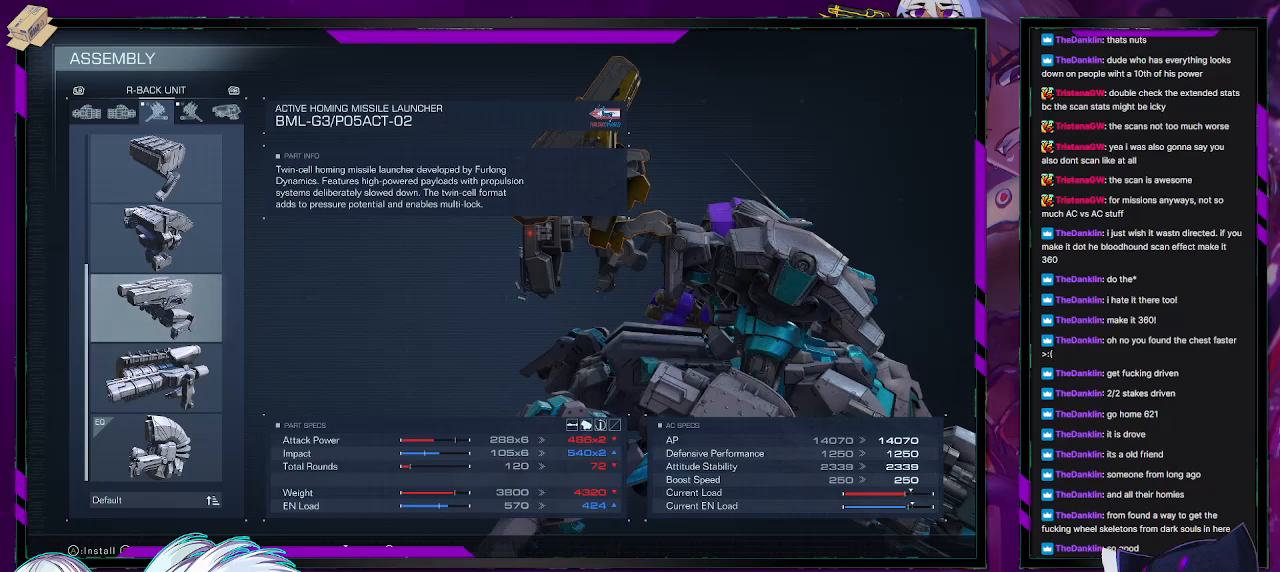
{"buttons": ["DPAD_UP"], "left_stick": "center", "right_stick": "center", "events": [[433, "DPAD_UP", "down"]]}
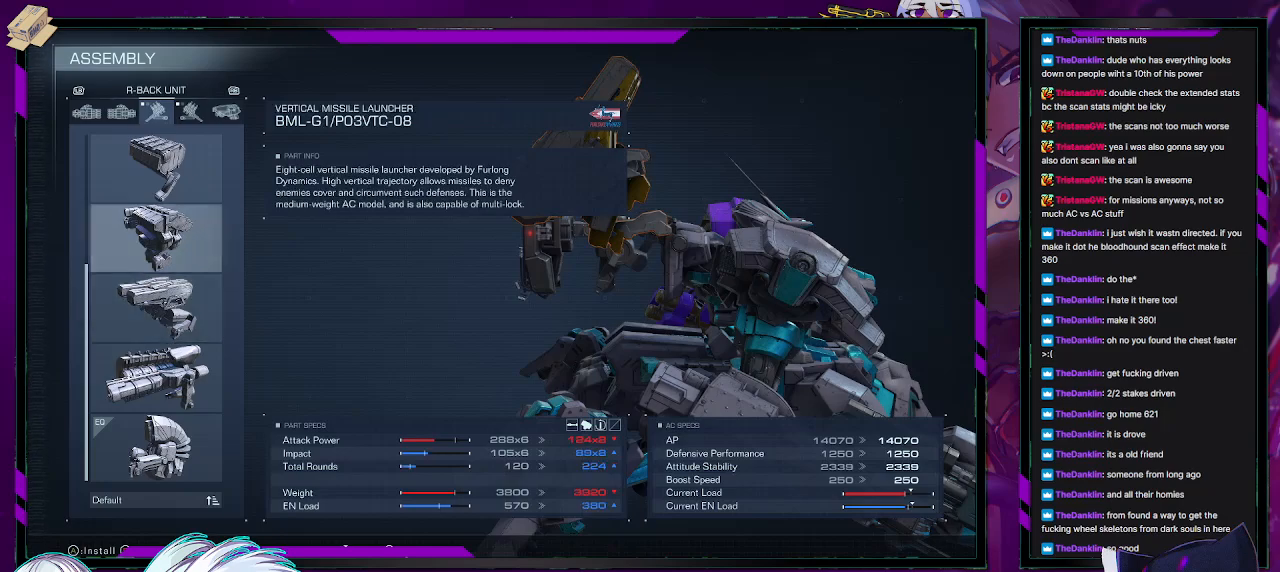
{"buttons": [], "left_stick": "center", "right_stick": "center", "events": [[33, "DPAD_UP", "up"]]}
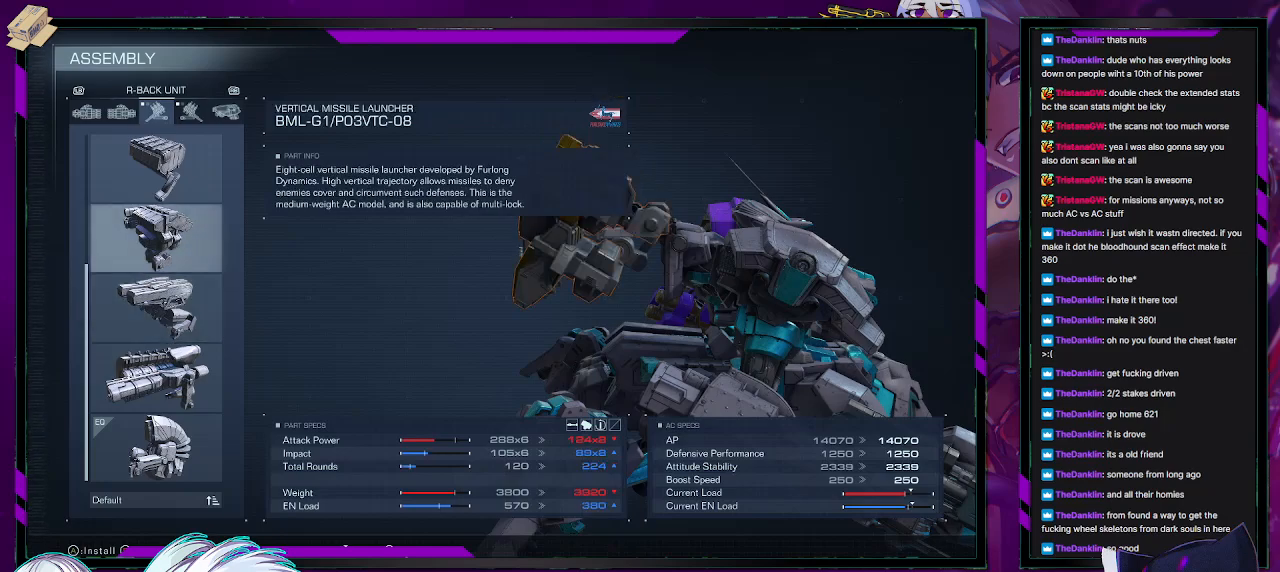
{"buttons": [], "left_stick": "center", "right_stick": "center", "events": [[300, "DPAD_DOWN", "down"], [417, "DPAD_DOWN", "up"]]}